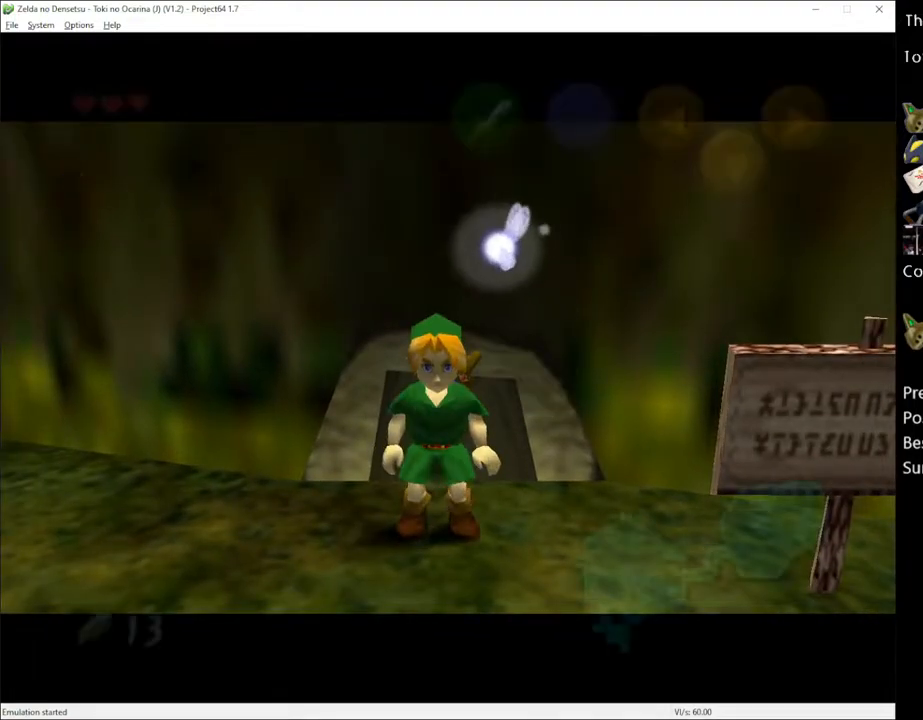
Gameplay with a controller (Xbox layout); each line is a JSON object with the inputs held at the frame after it. "events" lists button and stick changes between this image and that frame as [ms after this image, input, new state], when the widget could be followed in between. Not read: L3 R3 START.
{"buttons": ["L1"], "left_stick": "down", "right_stick": "center", "events": [[250, "left_stick", "center"], [317, "L1", "down"], [450, "left_stick", "down"]]}
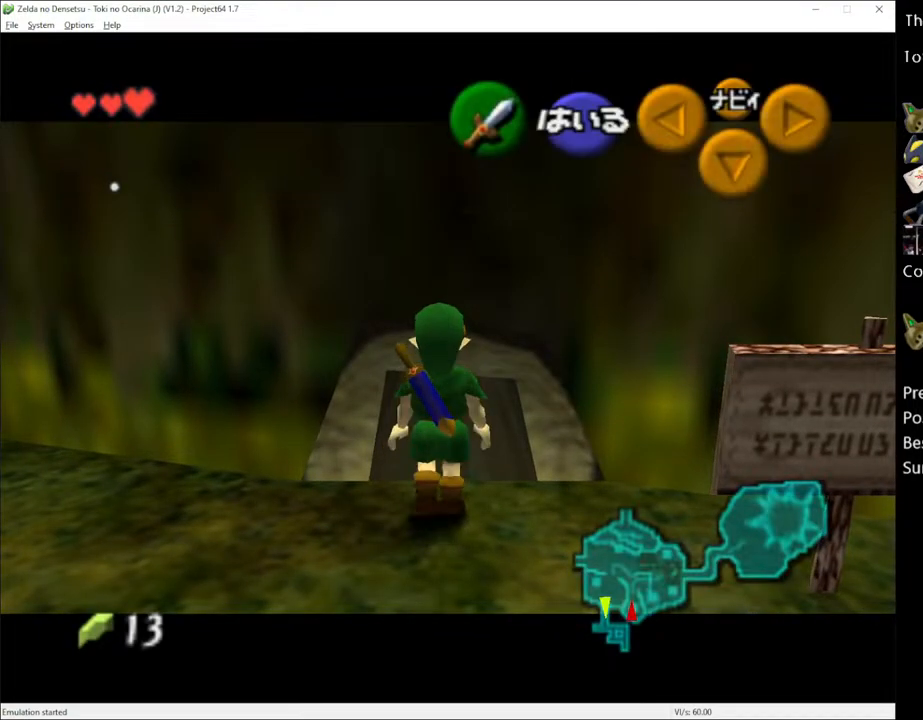
{"buttons": ["L1"], "left_stick": "center", "right_stick": "center", "events": [[67, "A", "down"], [183, "A", "up"], [250, "left_stick", "center"]]}
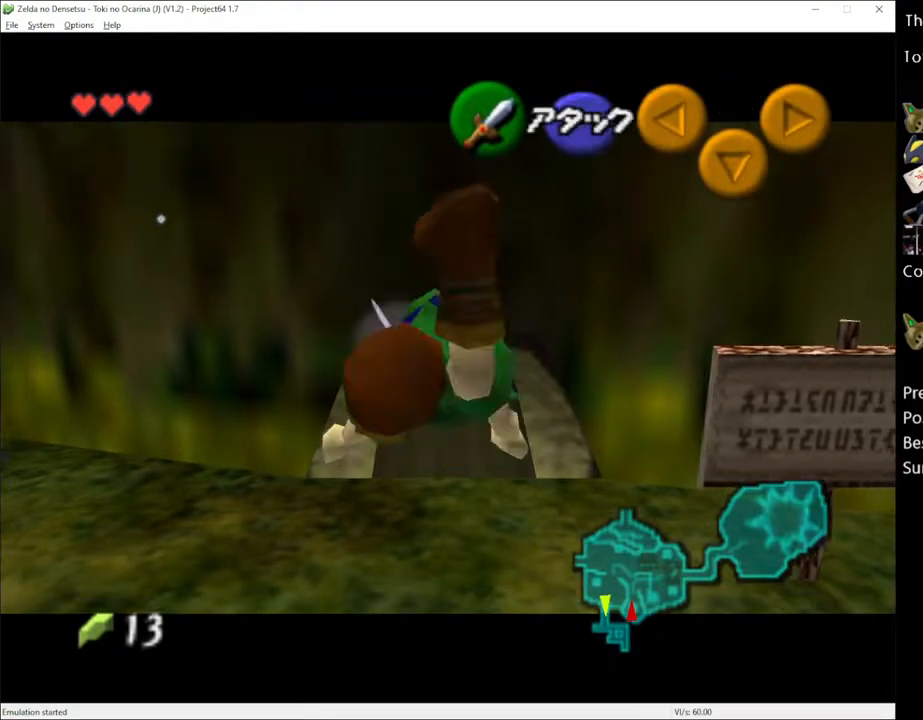
{"buttons": ["L1"], "left_stick": "center", "right_stick": "center", "events": [[183, "left_stick", "left"], [217, "A", "down"], [350, "left_stick", "center"], [383, "A", "up"]]}
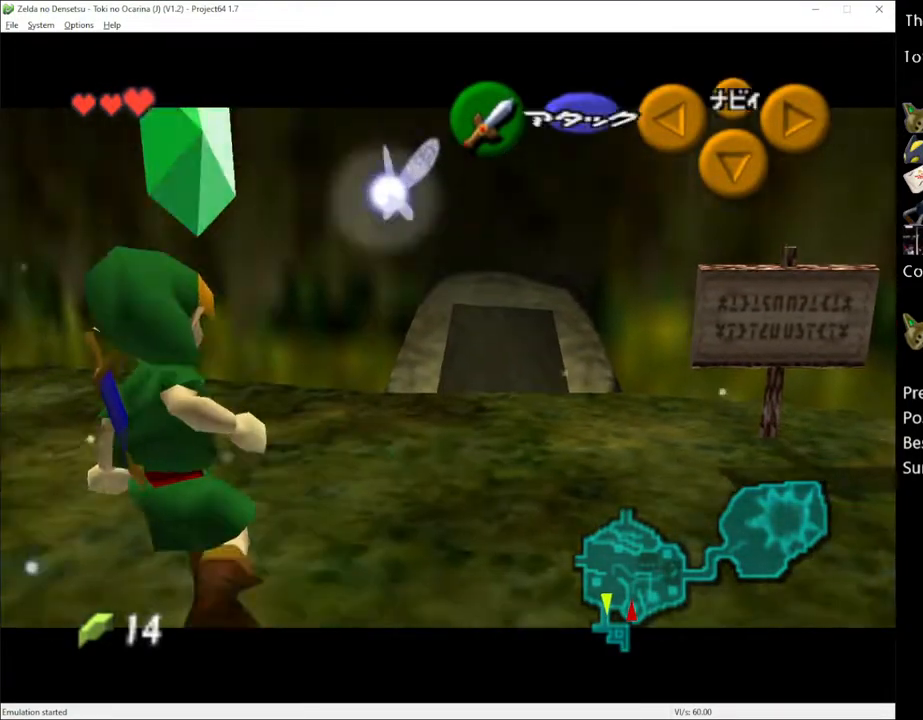
{"buttons": ["L1"], "left_stick": "center", "right_stick": "center", "events": [[100, "left_stick", "down"], [150, "A", "down"], [250, "A", "up"], [250, "left_stick", "center"], [350, "X", "down"], [467, "X", "up"]]}
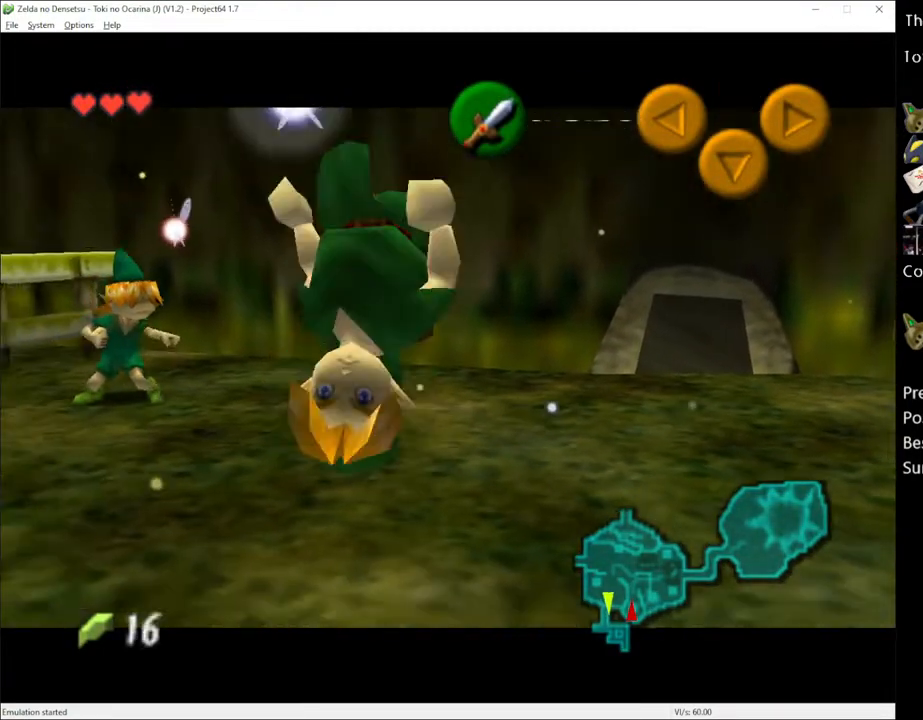
{"buttons": ["A", "L1"], "left_stick": "down", "right_stick": "center", "events": [[417, "left_stick", "down"], [450, "A", "down"]]}
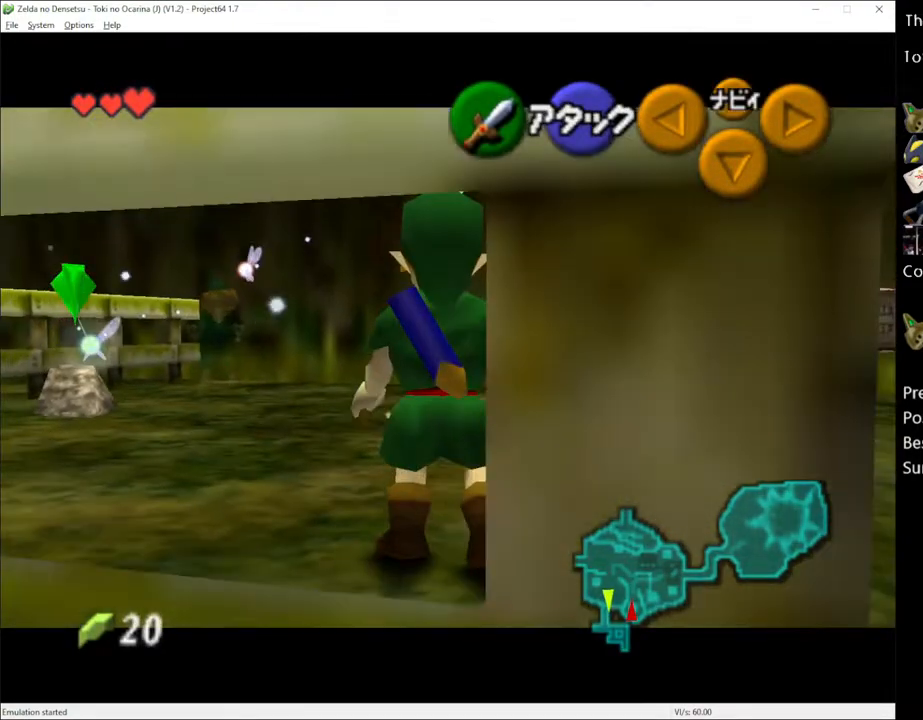
{"buttons": ["L1"], "left_stick": "down", "right_stick": "center", "events": [[100, "A", "up"], [100, "left_stick", "center"], [483, "left_stick", "down"]]}
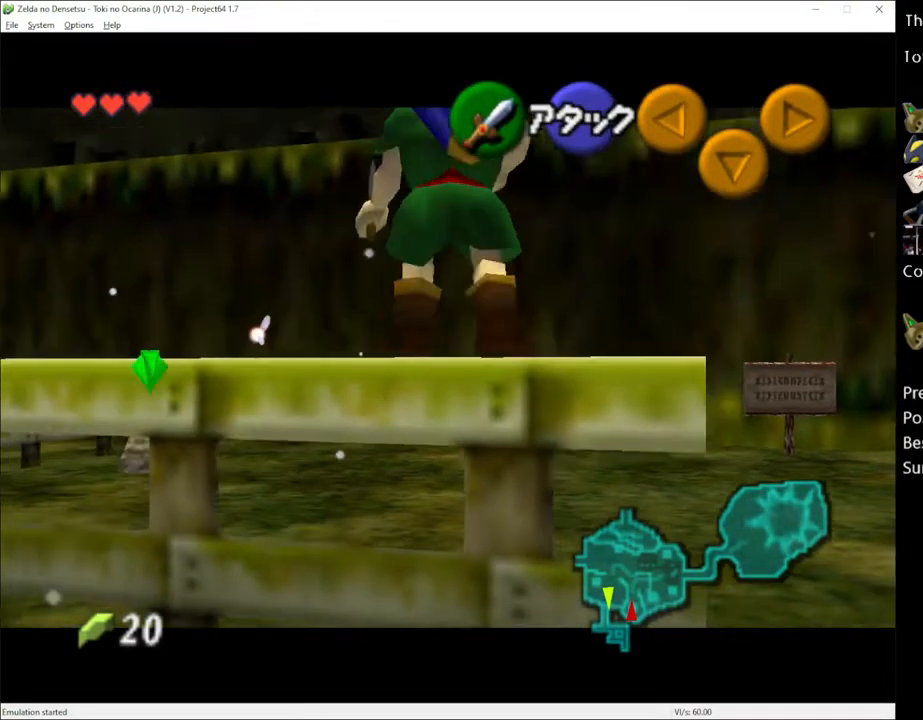
{"buttons": ["L1"], "left_stick": "center", "right_stick": "center", "events": [[33, "A", "down"], [133, "left_stick", "center"], [167, "A", "up"]]}
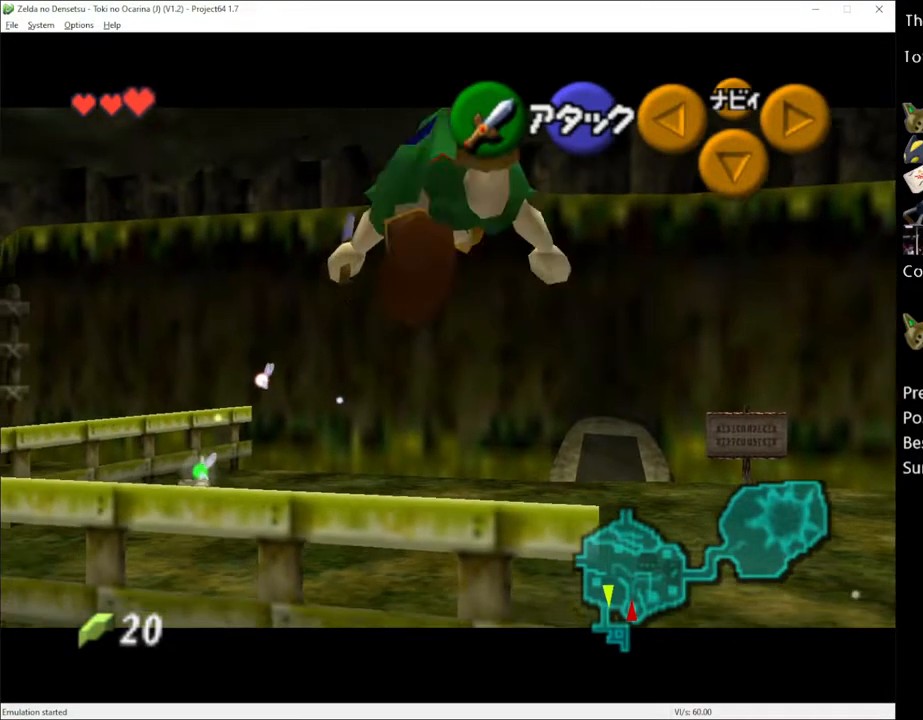
{"buttons": ["L1"], "left_stick": "center", "right_stick": "center", "events": [[317, "left_stick", "left"], [383, "A", "down"], [467, "left_stick", "center"], [500, "A", "up"]]}
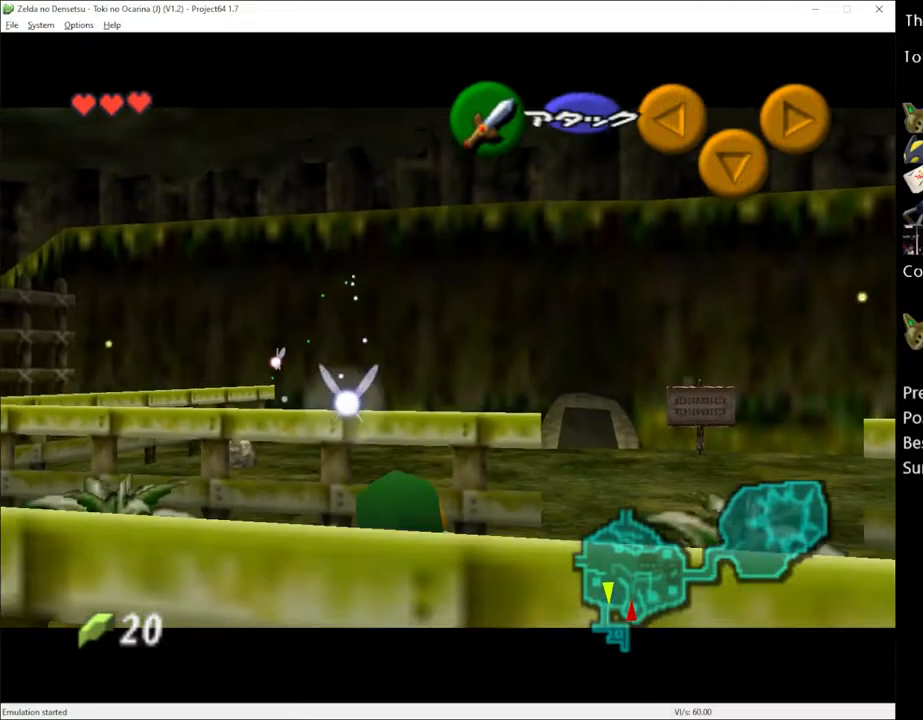
{"buttons": ["L1"], "left_stick": "center", "right_stick": "center", "events": [[217, "left_stick", "left"], [250, "A", "down"], [383, "A", "up"], [383, "left_stick", "center"]]}
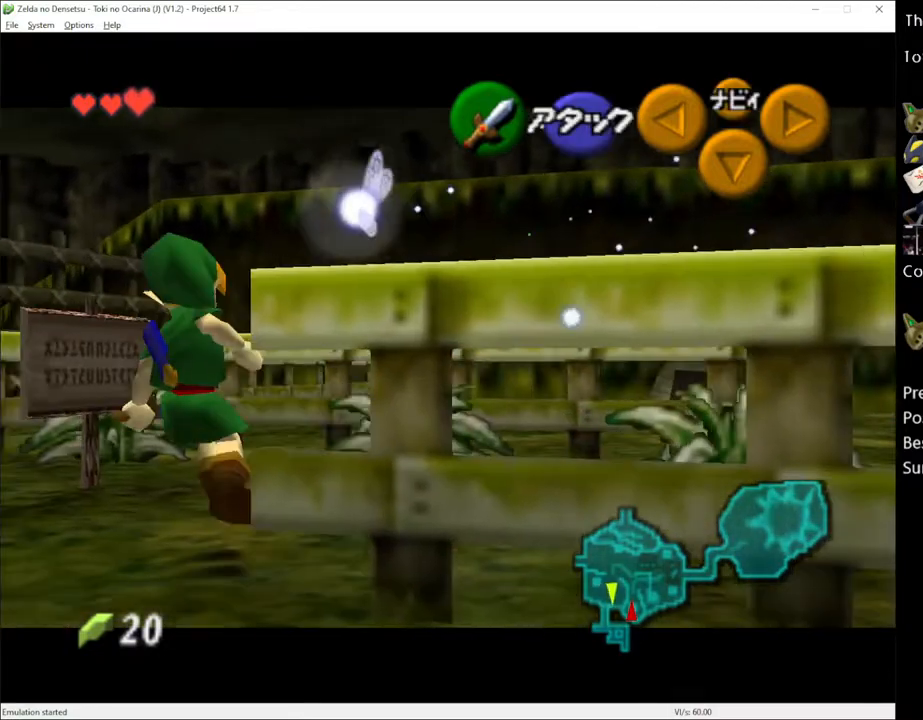
{"buttons": ["L1"], "left_stick": "center", "right_stick": "center", "events": [[350, "left_stick", "left"], [383, "A", "down"], [500, "A", "up"], [500, "left_stick", "center"]]}
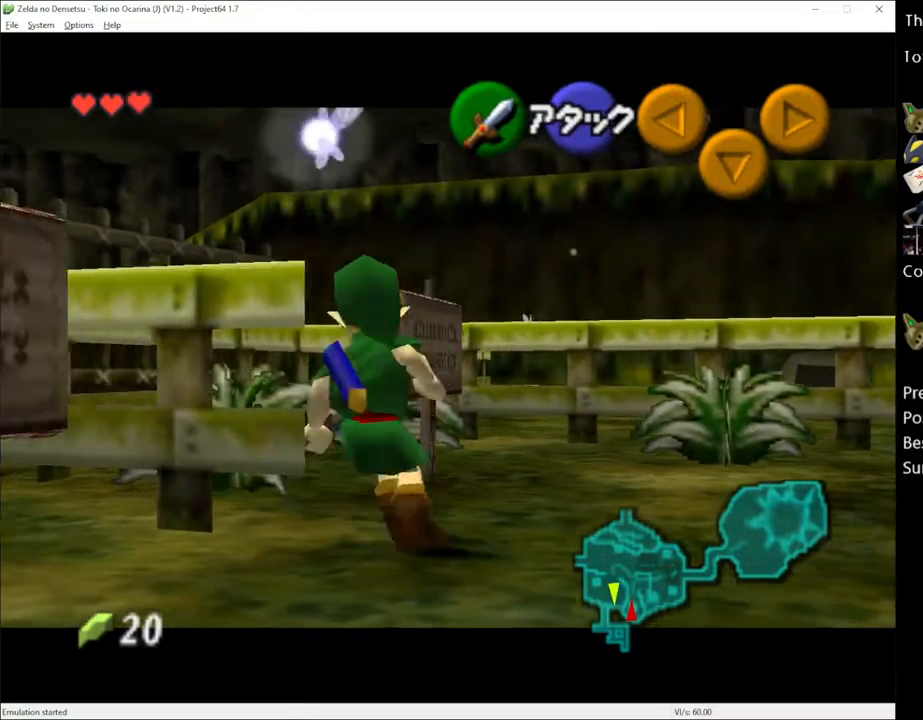
{"buttons": ["X", "L1"], "left_stick": "center", "right_stick": "center", "events": [[433, "X", "down"]]}
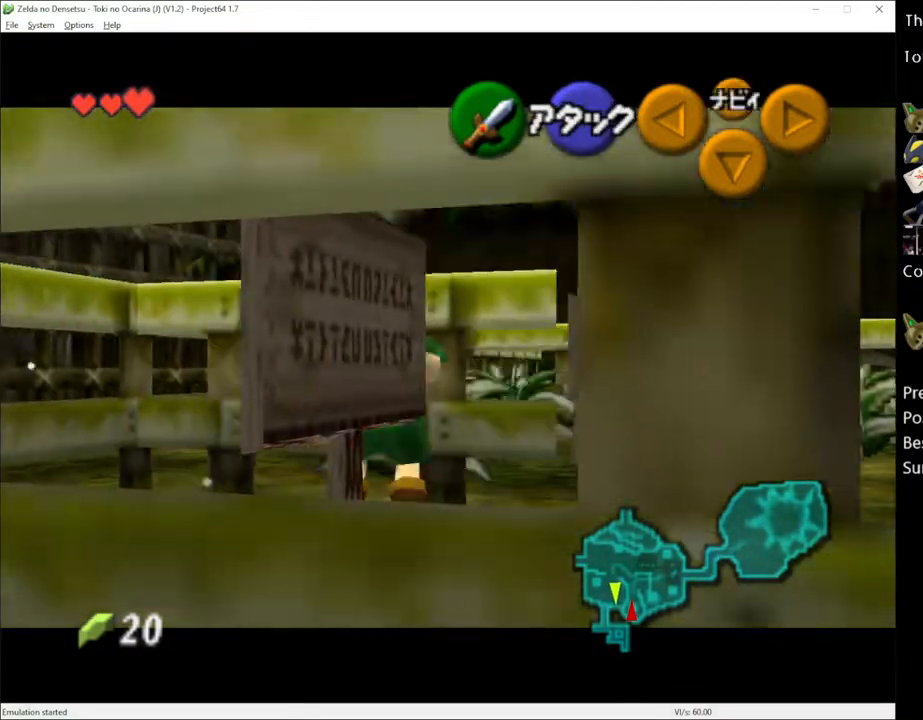
{"buttons": ["A", "L1"], "left_stick": "down", "right_stick": "center", "events": [[33, "X", "up"], [367, "left_stick", "down"], [467, "A", "down"]]}
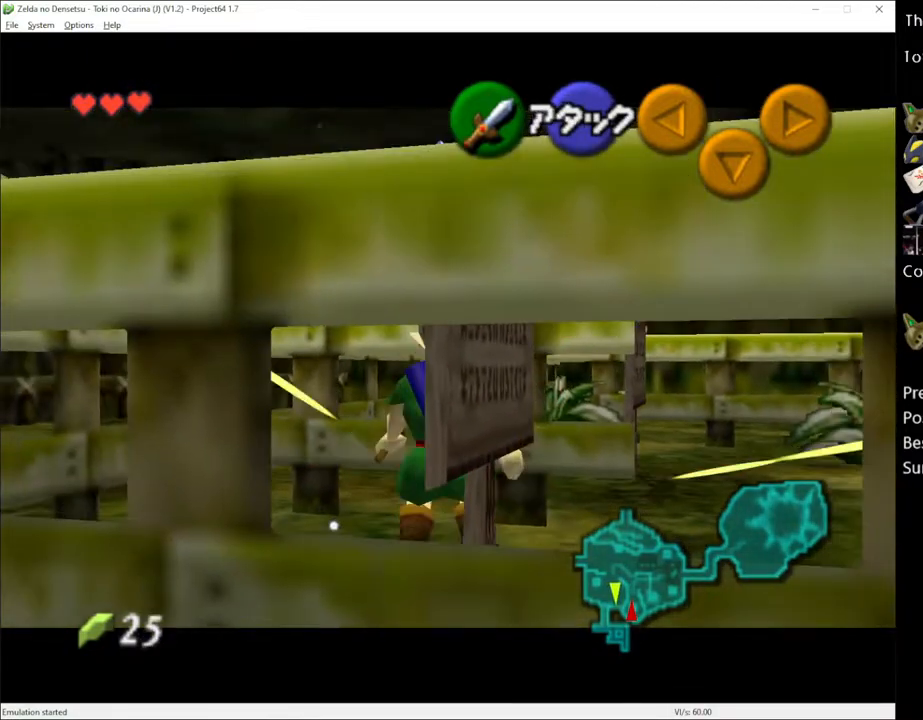
{"buttons": ["A", "L1"], "left_stick": "left", "right_stick": "center", "events": [[100, "A", "up"], [100, "left_stick", "center"], [400, "left_stick", "left"], [433, "A", "down"]]}
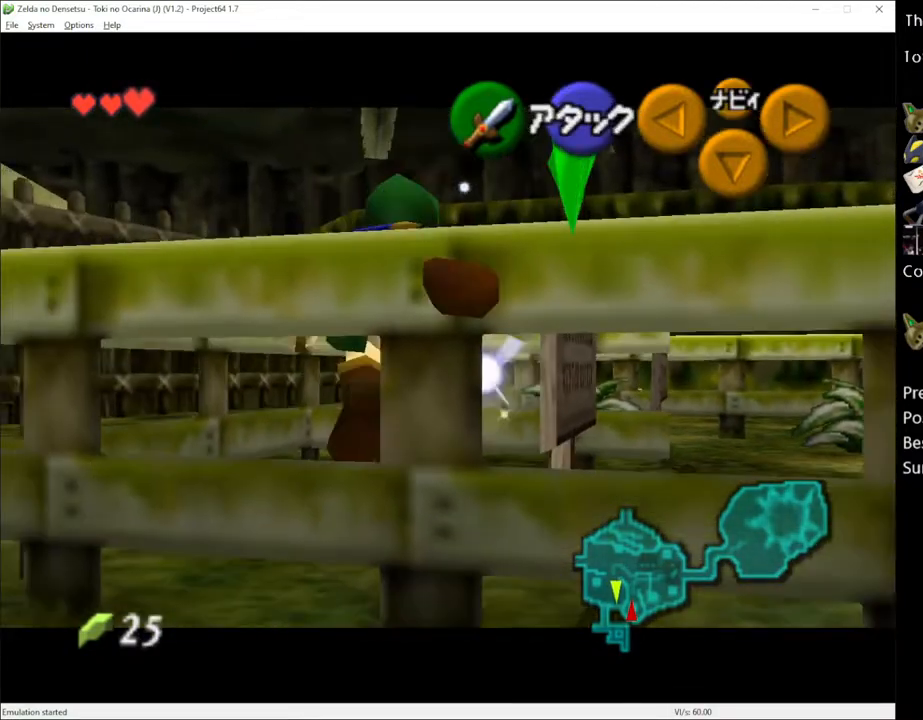
{"buttons": ["A", "L1"], "left_stick": "down", "right_stick": "center", "events": [[67, "A", "up"], [67, "left_stick", "center"], [400, "left_stick", "down"], [467, "A", "down"]]}
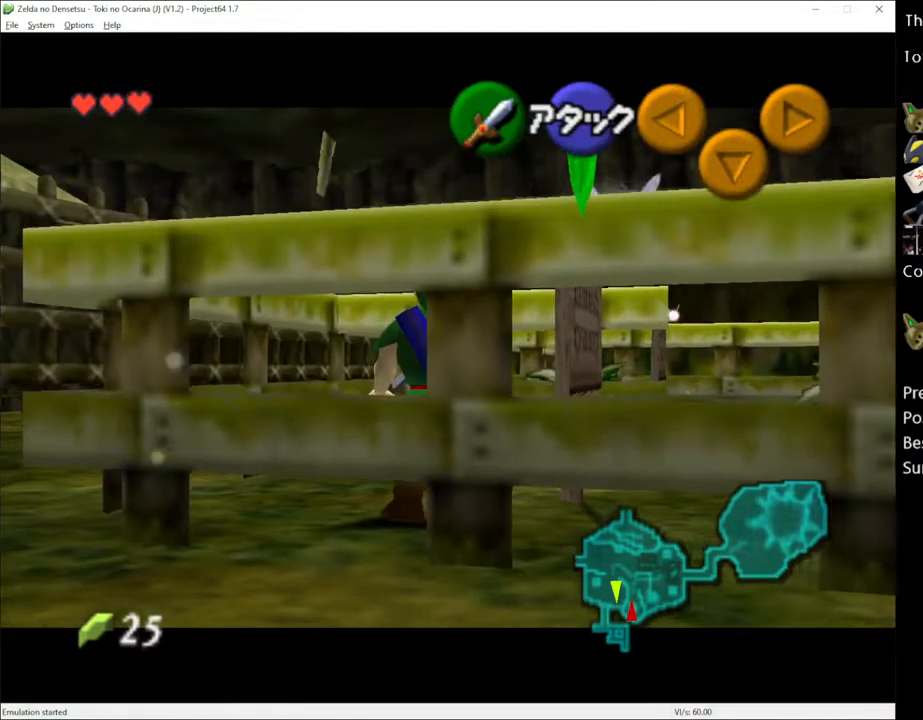
{"buttons": ["A", "L1"], "left_stick": "left", "right_stick": "center", "events": [[100, "A", "up"], [150, "left_stick", "center"], [317, "left_stick", "left"], [383, "A", "down"]]}
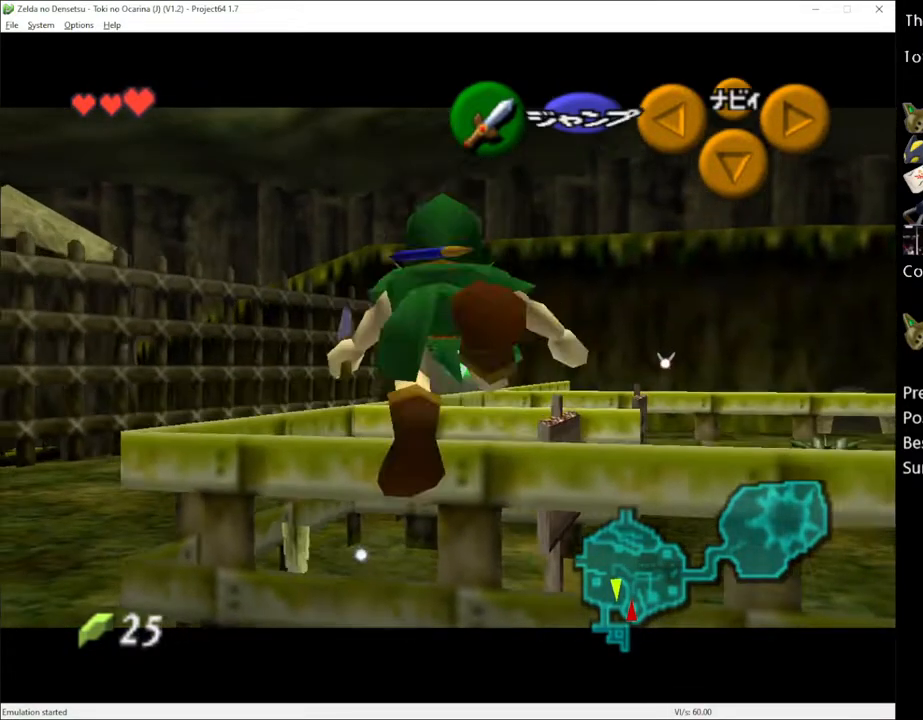
{"buttons": ["L1"], "left_stick": "center", "right_stick": "center", "events": [[33, "A", "up"], [250, "L1", "up"], [433, "L1", "down"], [500, "left_stick", "center"]]}
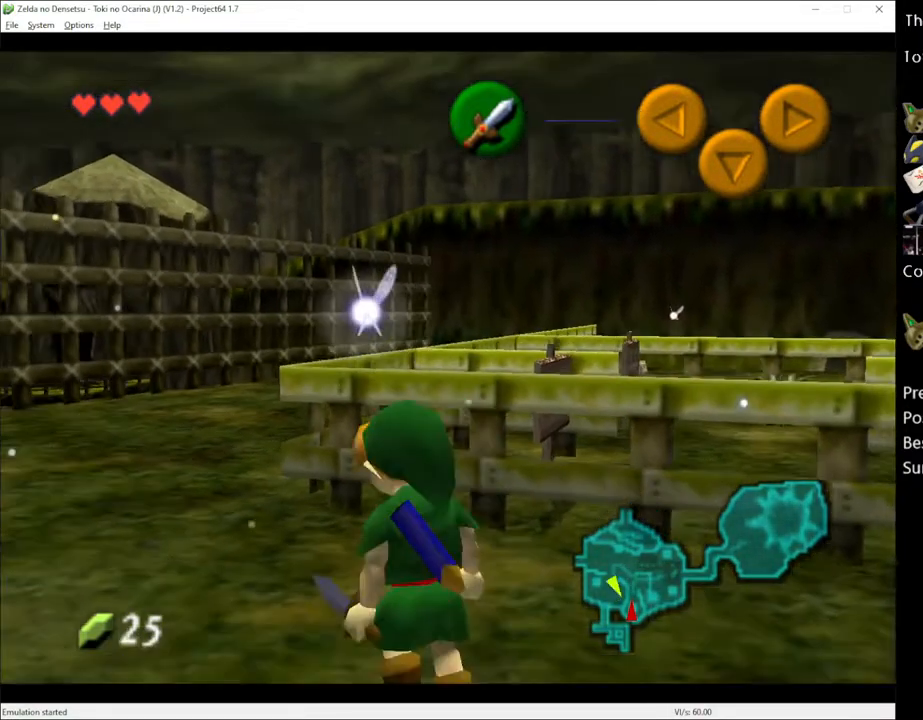
{"buttons": [], "left_stick": "up-left", "right_stick": "center", "events": [[33, "L1", "up"], [100, "left_stick", "up"], [433, "left_stick", "up-left"]]}
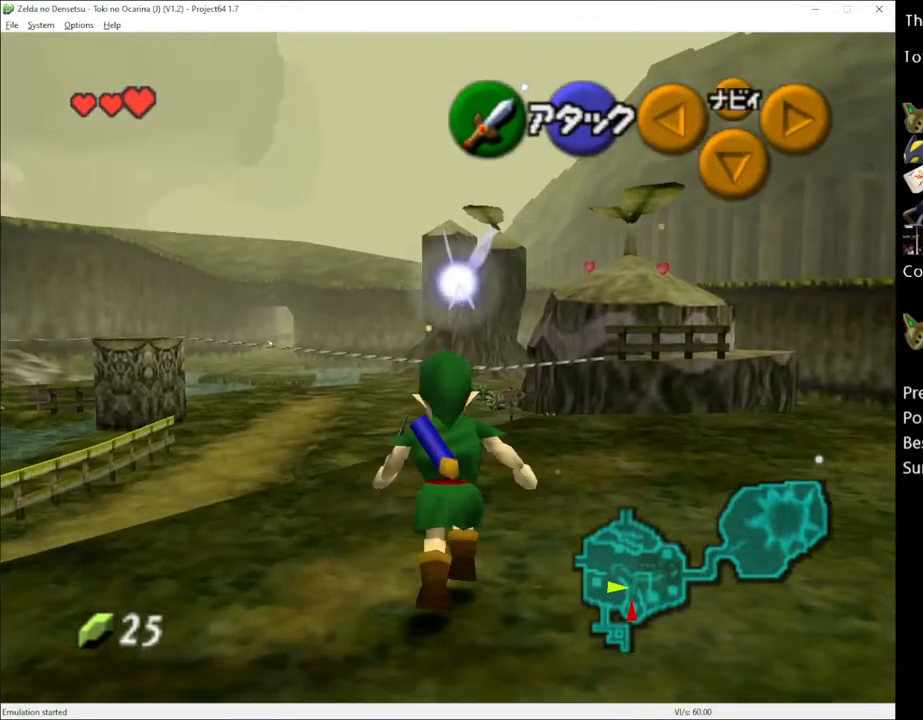
{"buttons": [], "left_stick": "up", "right_stick": "center", "events": [[367, "left_stick", "up"]]}
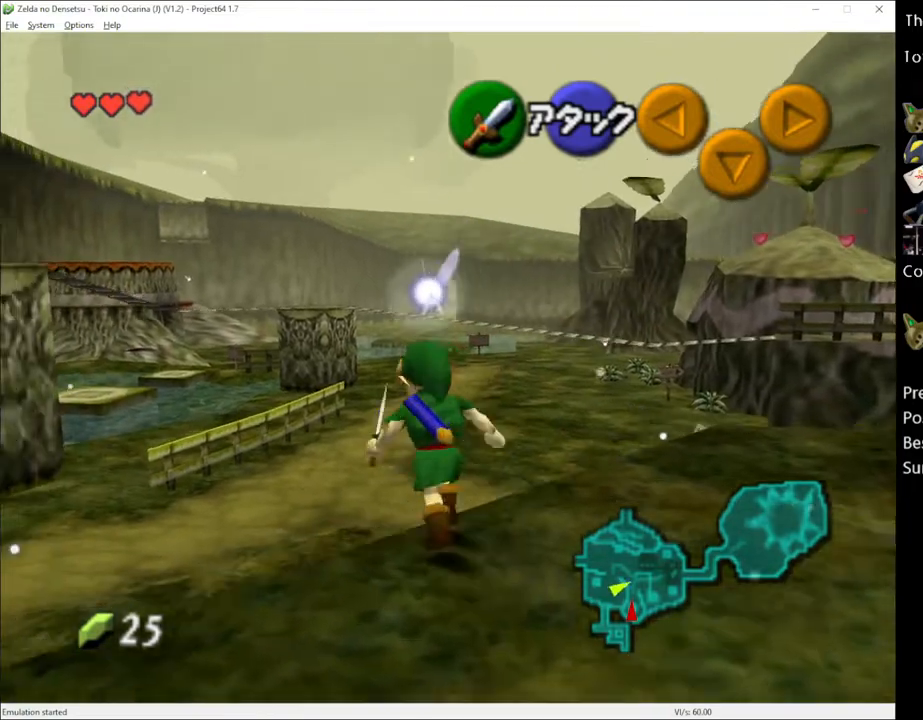
{"buttons": [], "left_stick": "up", "right_stick": "center", "events": []}
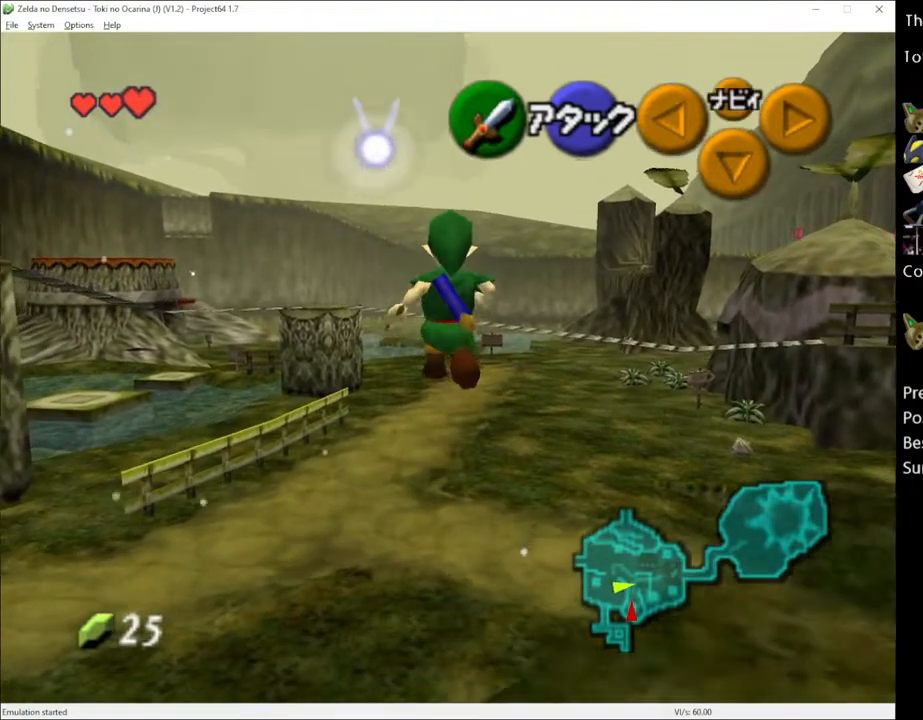
{"buttons": [], "left_stick": "up", "right_stick": "center", "events": []}
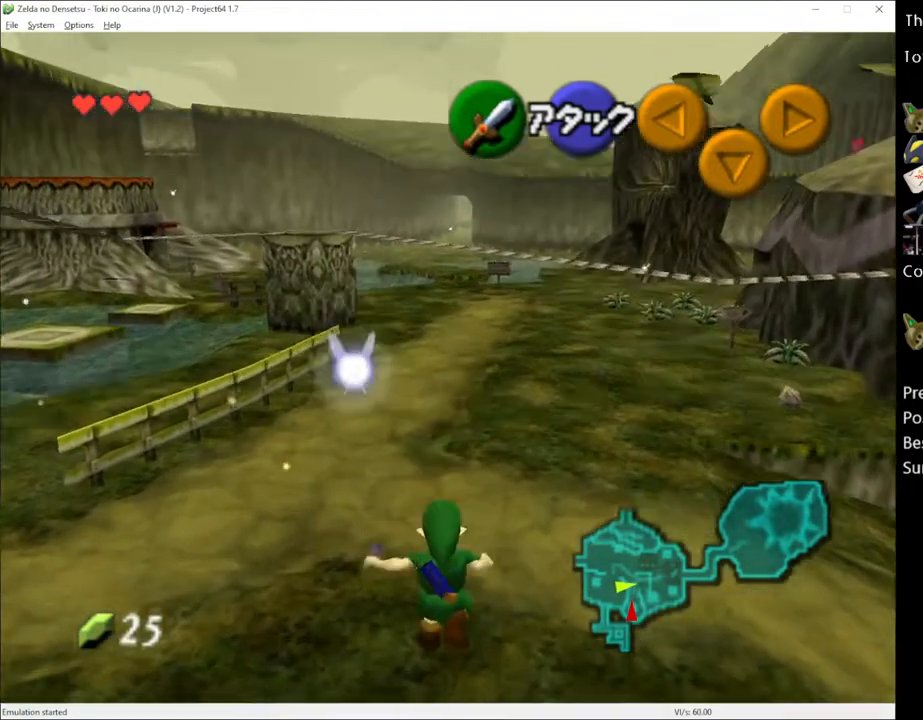
{"buttons": [], "left_stick": "up", "right_stick": "center", "events": [[133, "A", "down"], [317, "A", "up"]]}
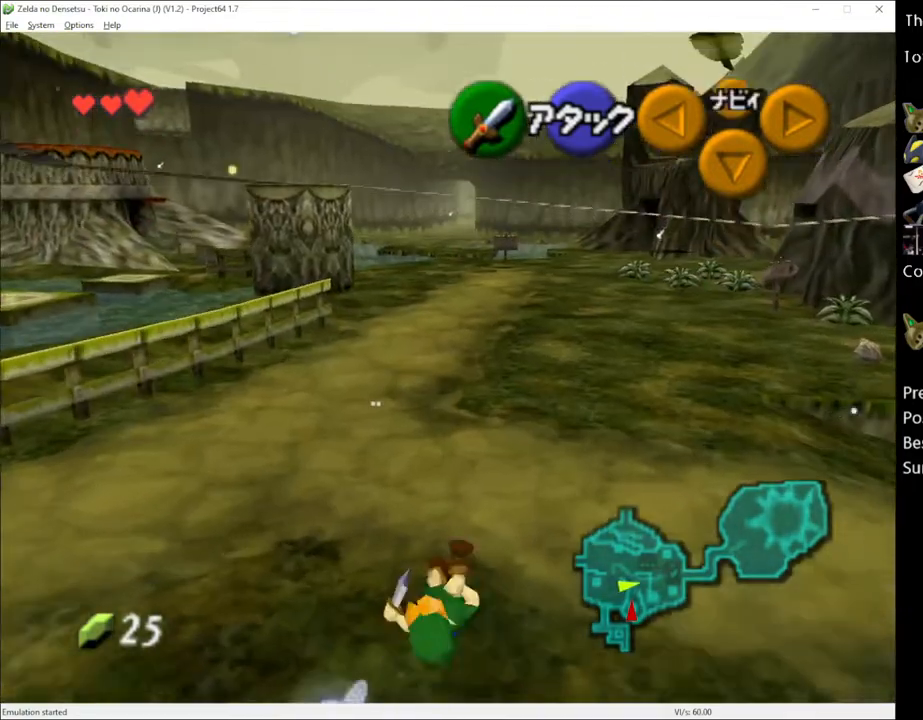
{"buttons": ["A"], "left_stick": "up", "right_stick": "center", "events": [[417, "A", "down"]]}
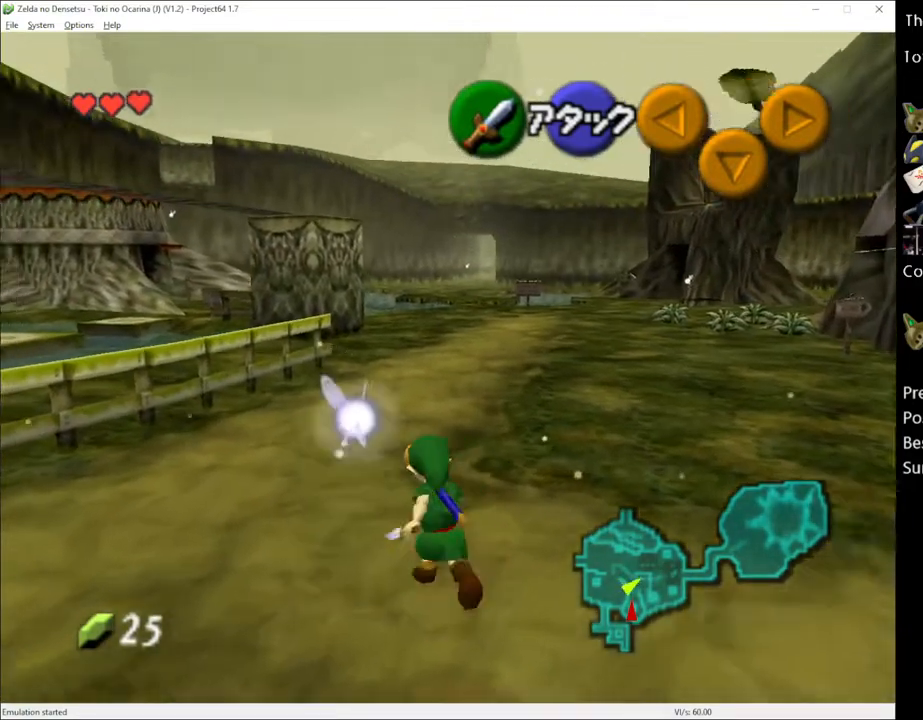
{"buttons": [], "left_stick": "up", "right_stick": "center", "events": [[67, "A", "up"]]}
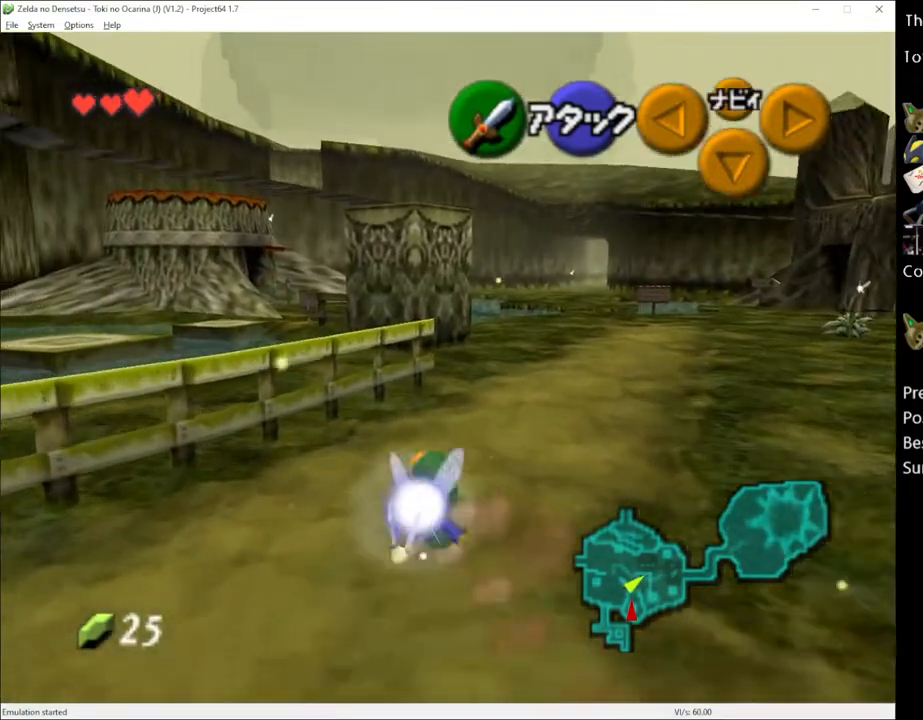
{"buttons": [], "left_stick": "up-right", "right_stick": "center", "events": [[467, "left_stick", "up-right"]]}
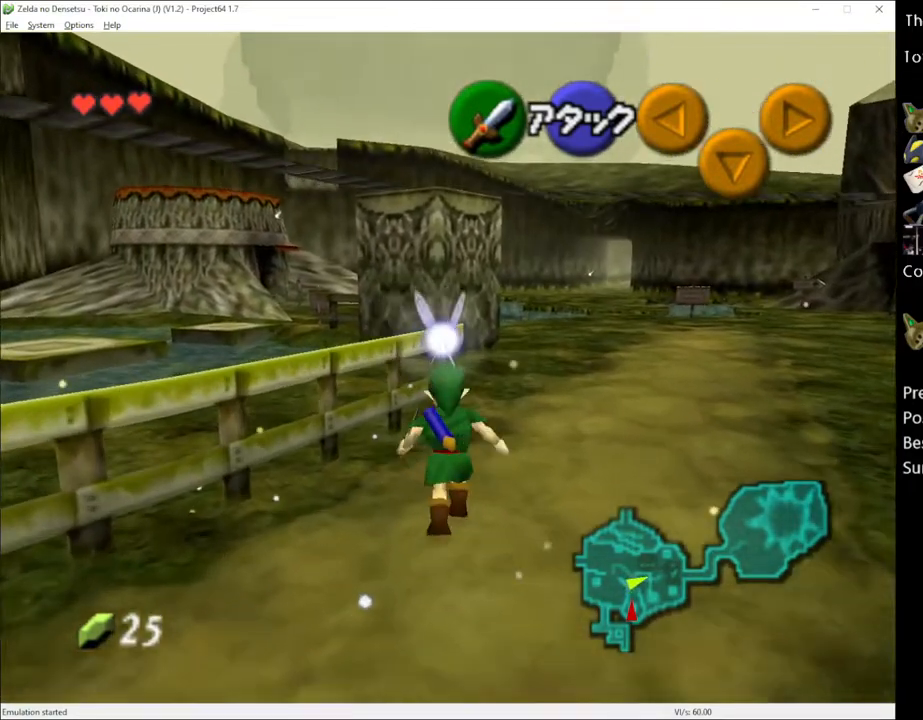
{"buttons": [], "left_stick": "up", "right_stick": "center", "events": [[167, "left_stick", "up"]]}
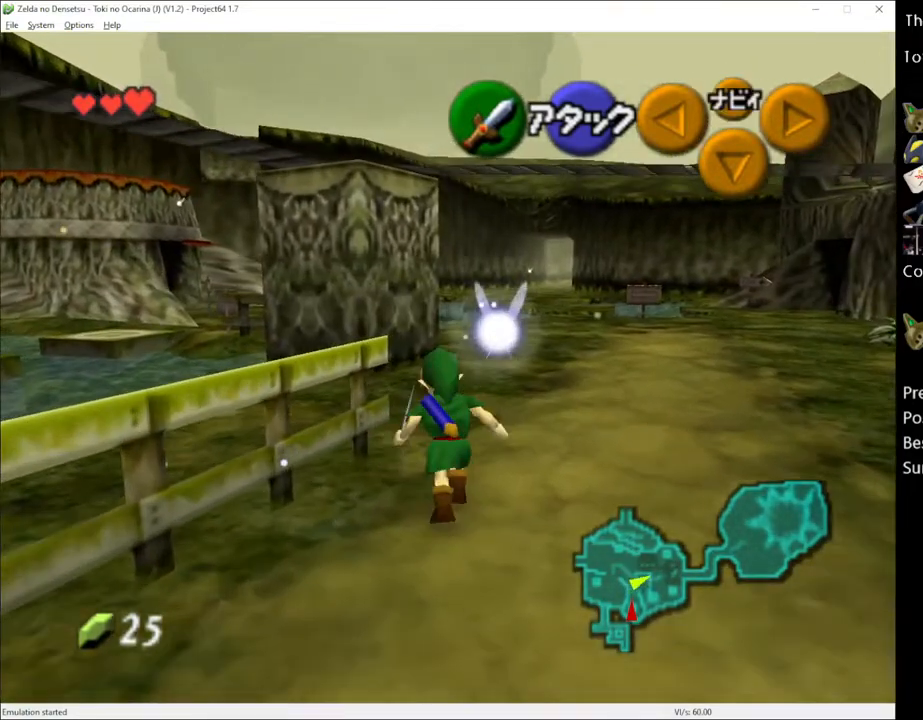
{"buttons": ["L1"], "left_stick": "center", "right_stick": "center", "events": [[33, "left_stick", "up-left"], [217, "left_stick", "left"], [350, "L1", "down"], [383, "left_stick", "center"]]}
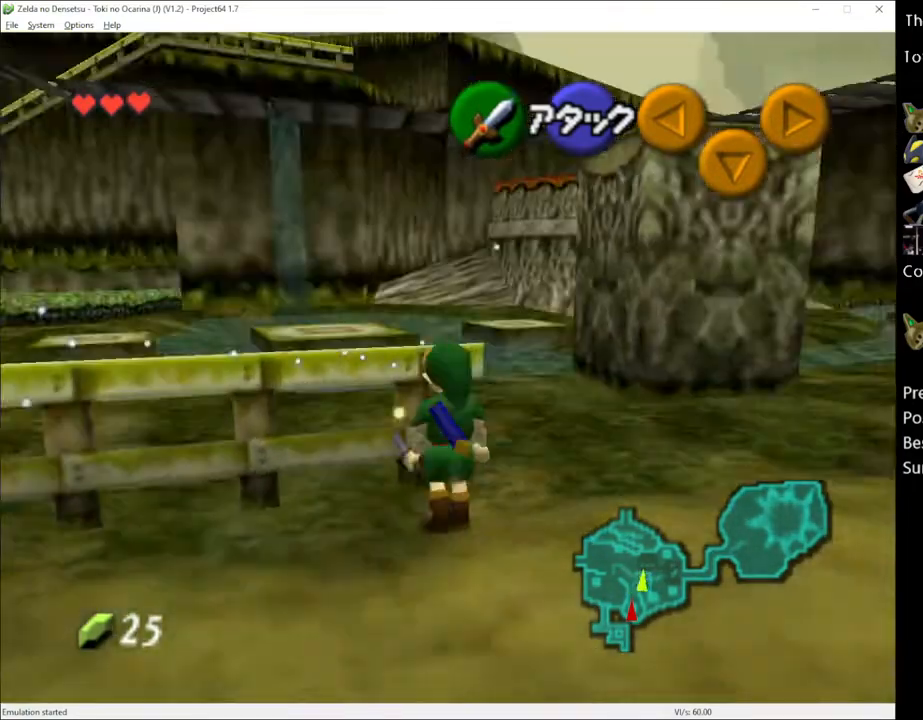
{"buttons": [], "left_stick": "up", "right_stick": "center", "events": [[117, "L1", "up"], [150, "left_stick", "up"]]}
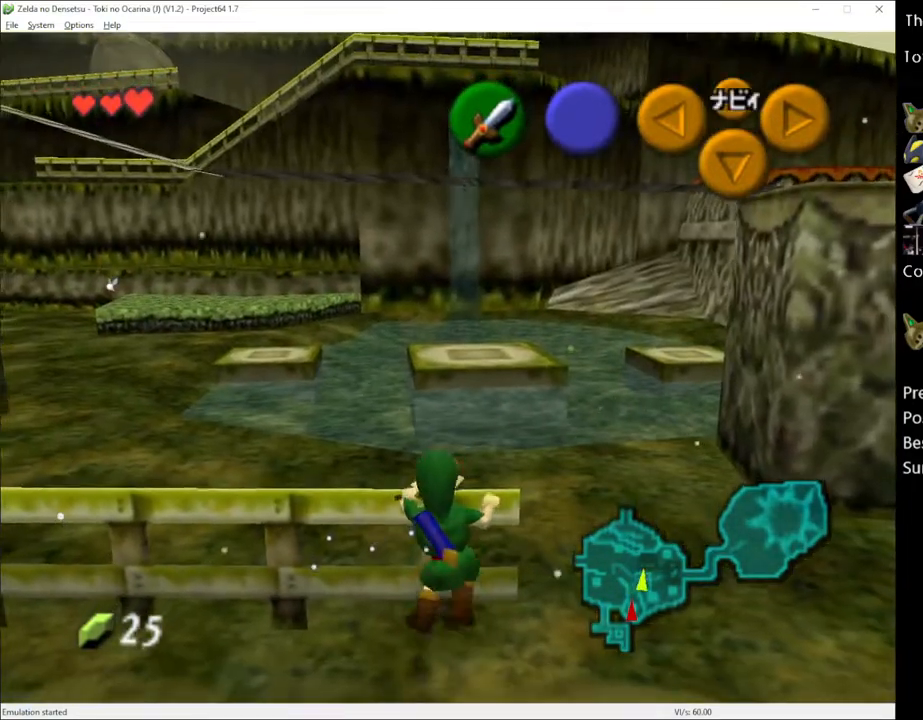
{"buttons": [], "left_stick": "up", "right_stick": "center", "events": []}
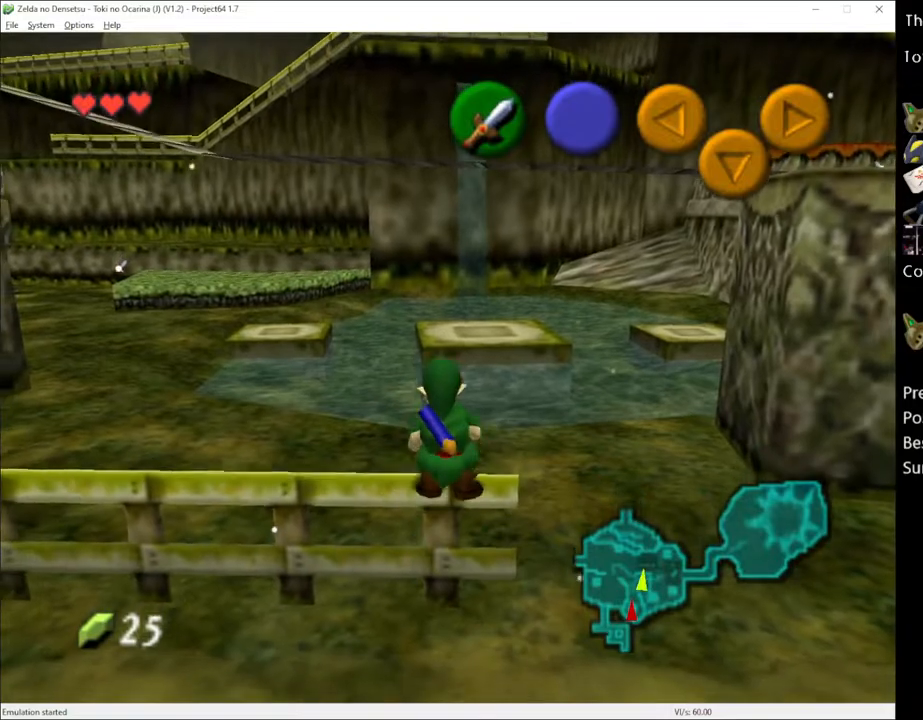
{"buttons": [], "left_stick": "up", "right_stick": "center", "events": []}
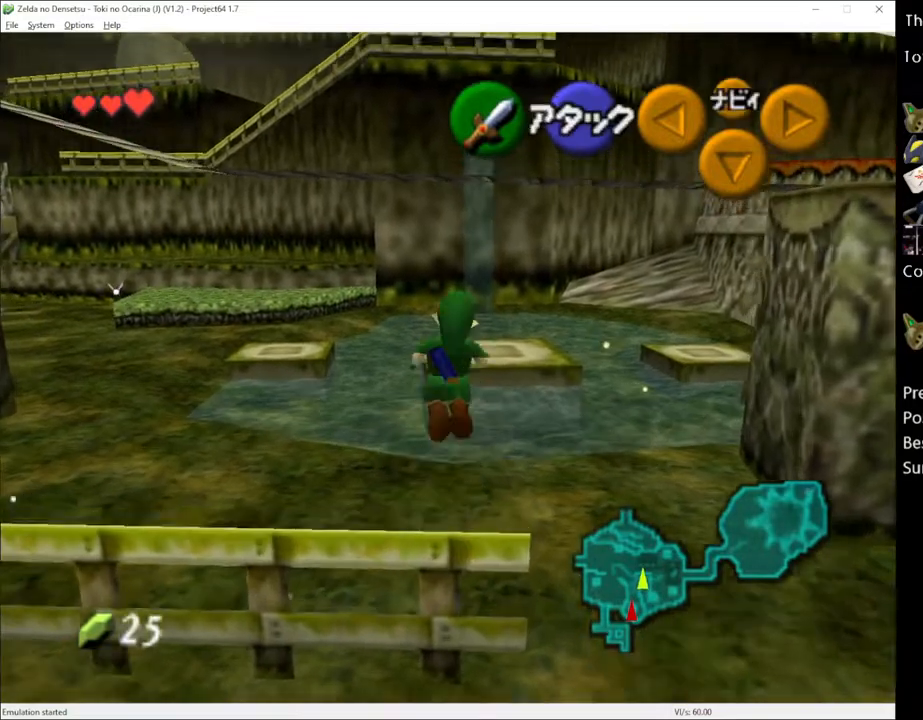
{"buttons": [], "left_stick": "up", "right_stick": "center", "events": [[217, "X", "down"], [317, "X", "up"]]}